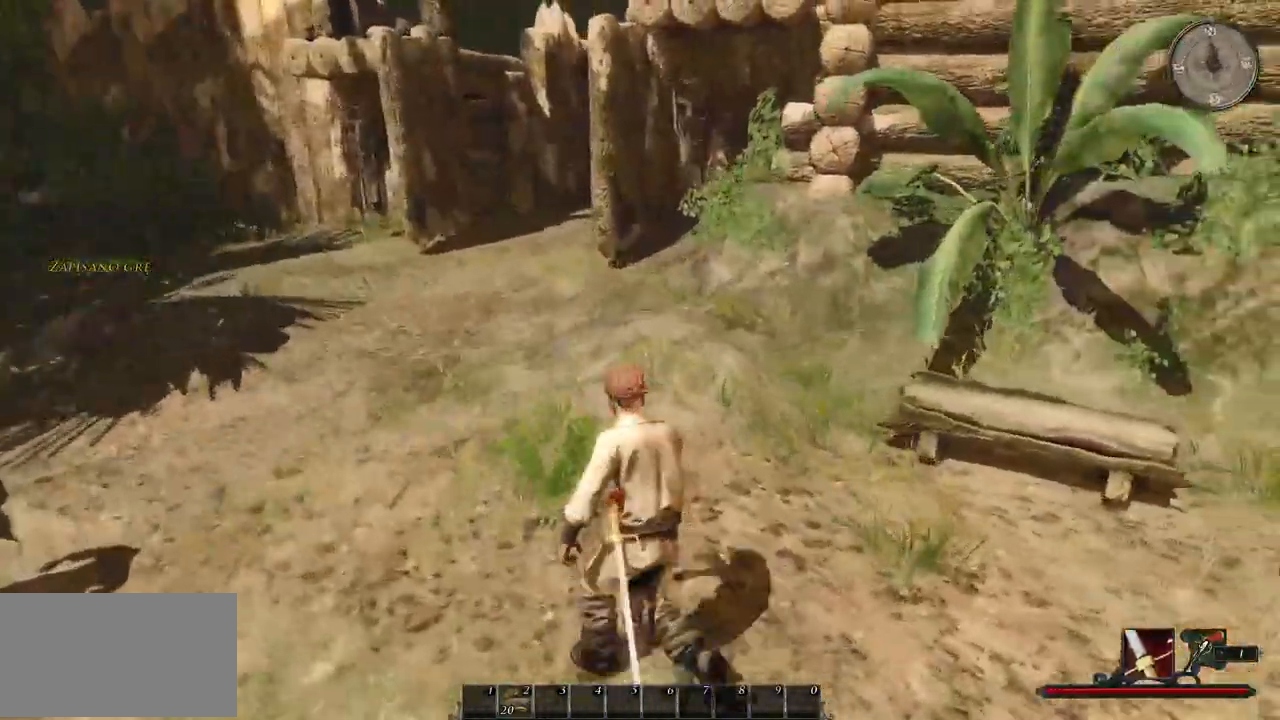
Gameplay with keyboard and mouse; each line is a JSON object with the keys and mouse buttons held at the frame after it. "events" lists presses ("down") and releases ("up") of "a", "ctrl", "d", "e", "q", "s", "shift", "space", "w", "mouse_left", "mouse_wheel", "mouse_right", "mouse_mb4" and "mouse_mb5" between this image and that frame as [ms after this image, input, new state], when the widget could be followed in between. "mouse_left", "mouse_wheel", "mouse_right", "mouse_mb4", "mouse_mb5" = the "left", "wheel", "right", "mb4", "mb5" buttons of the "mouse" list. No other keys are recorded. "wheel" means that the mouse wheel is clicked or scrolled. Mouse movement is not recorded.
{"keys": ["a", "w"], "mouse": [], "events": [[120, "shift", "up"]]}
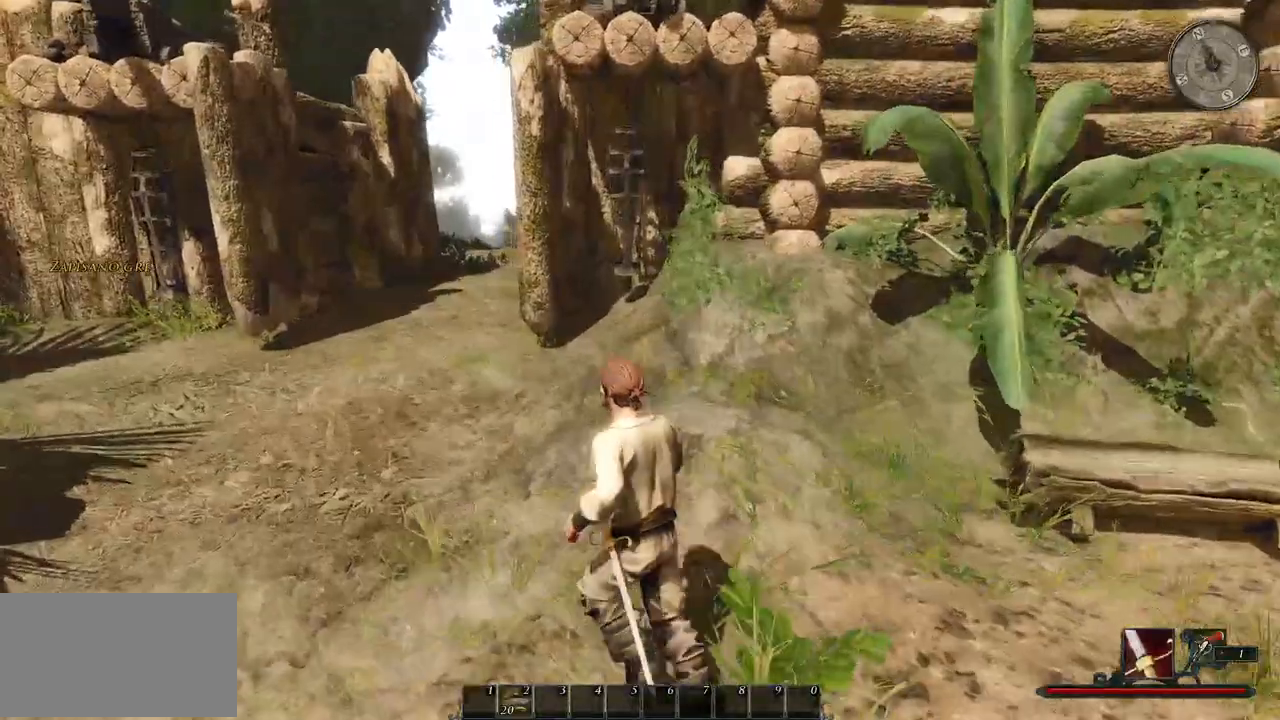
{"keys": ["a", "w"], "mouse": [], "events": []}
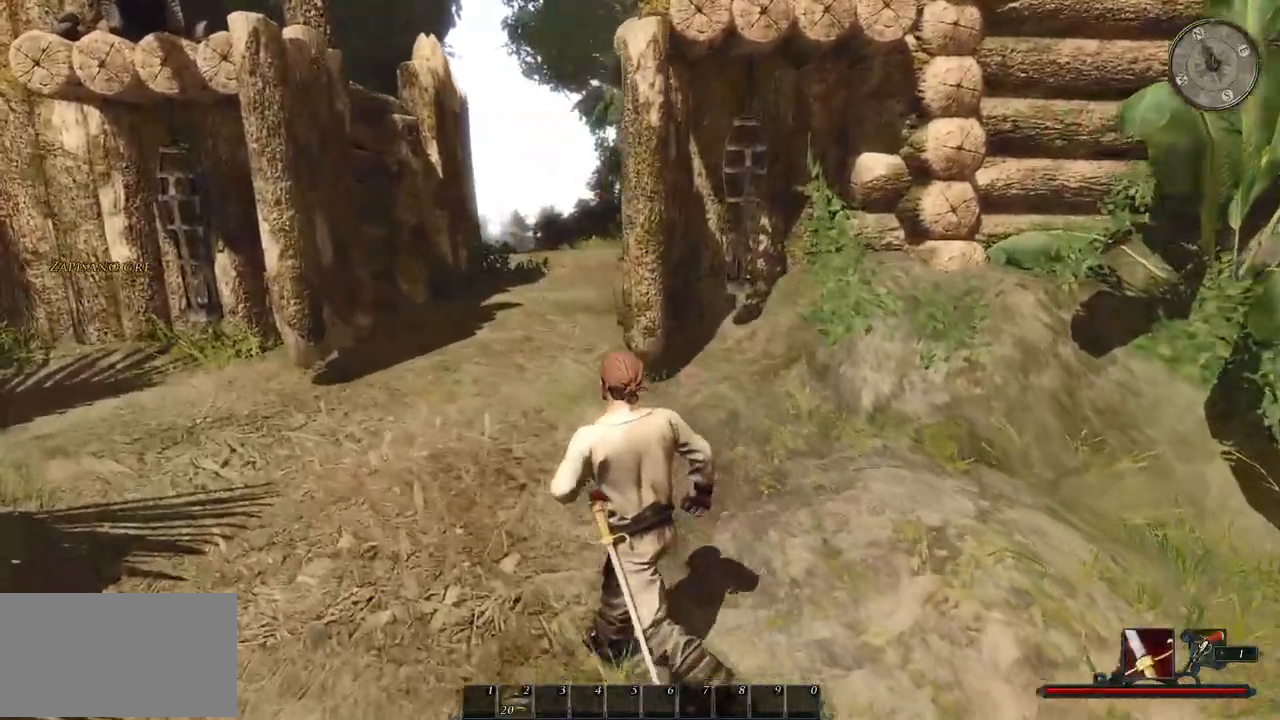
{"keys": ["w"], "mouse": [], "events": [[180, "a", "up"]]}
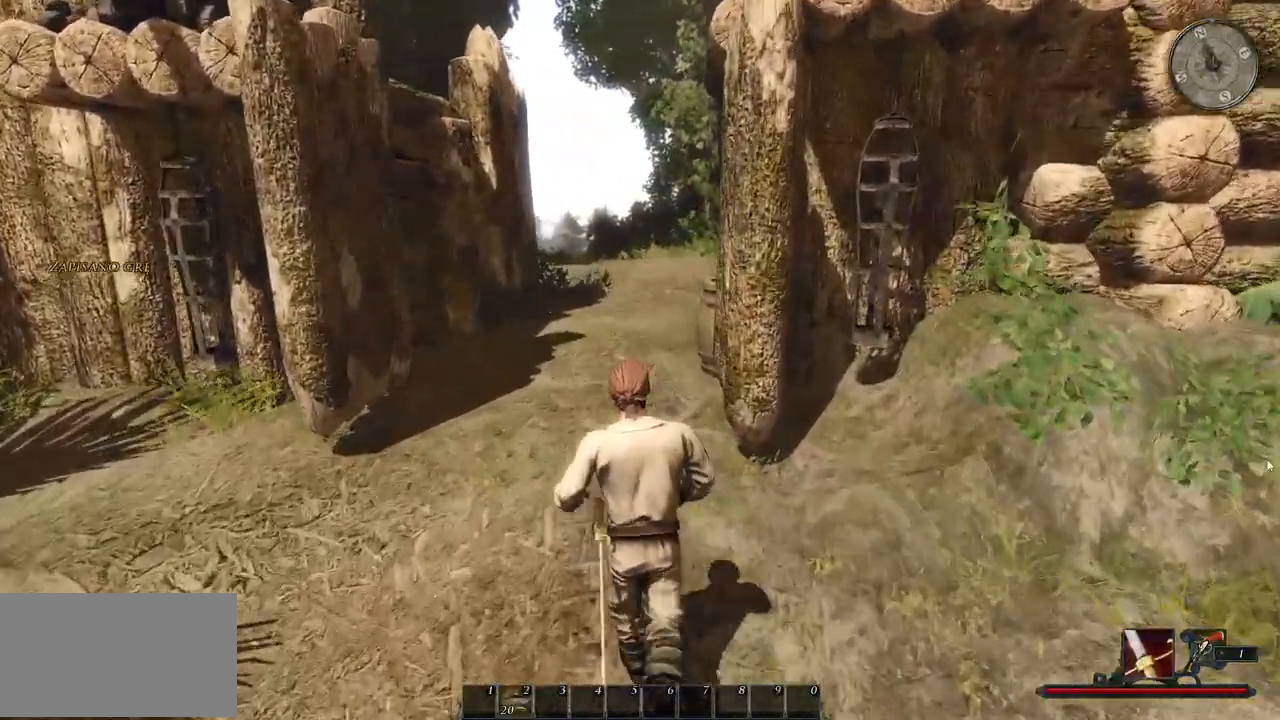
{"keys": ["w"], "mouse": [], "events": []}
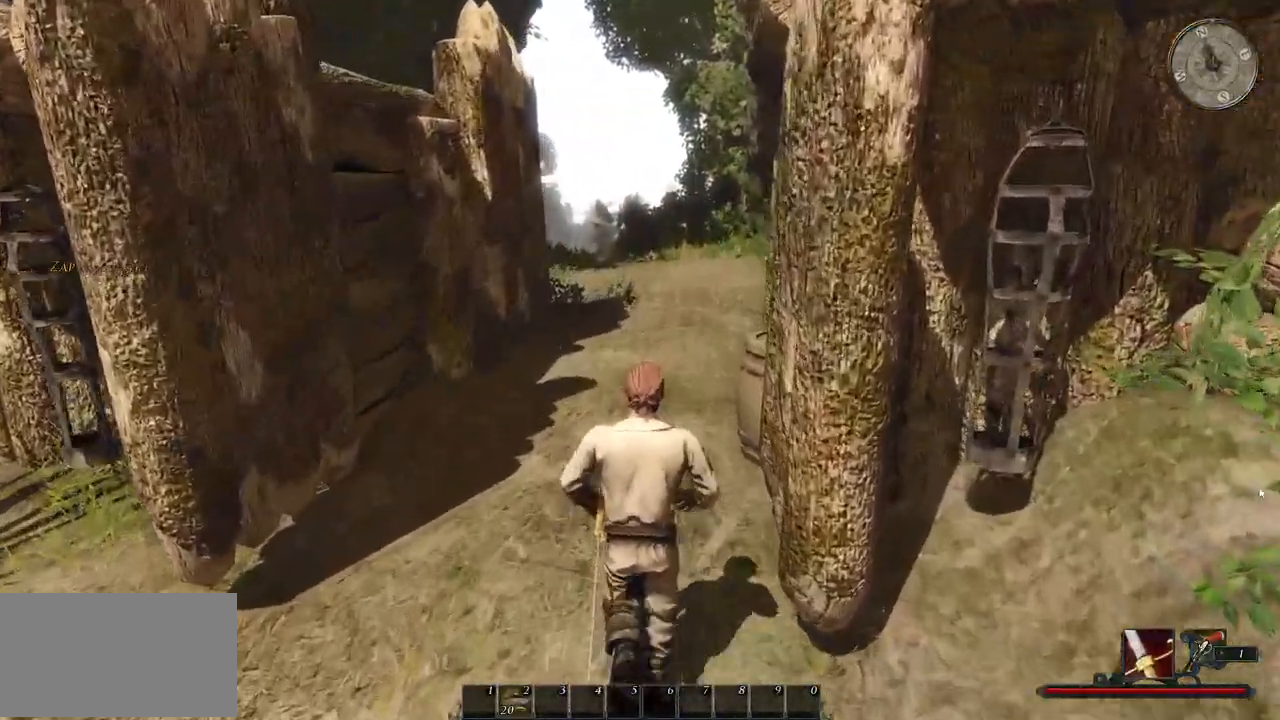
{"keys": ["a", "w"], "mouse": [], "events": [[260, "a", "down"]]}
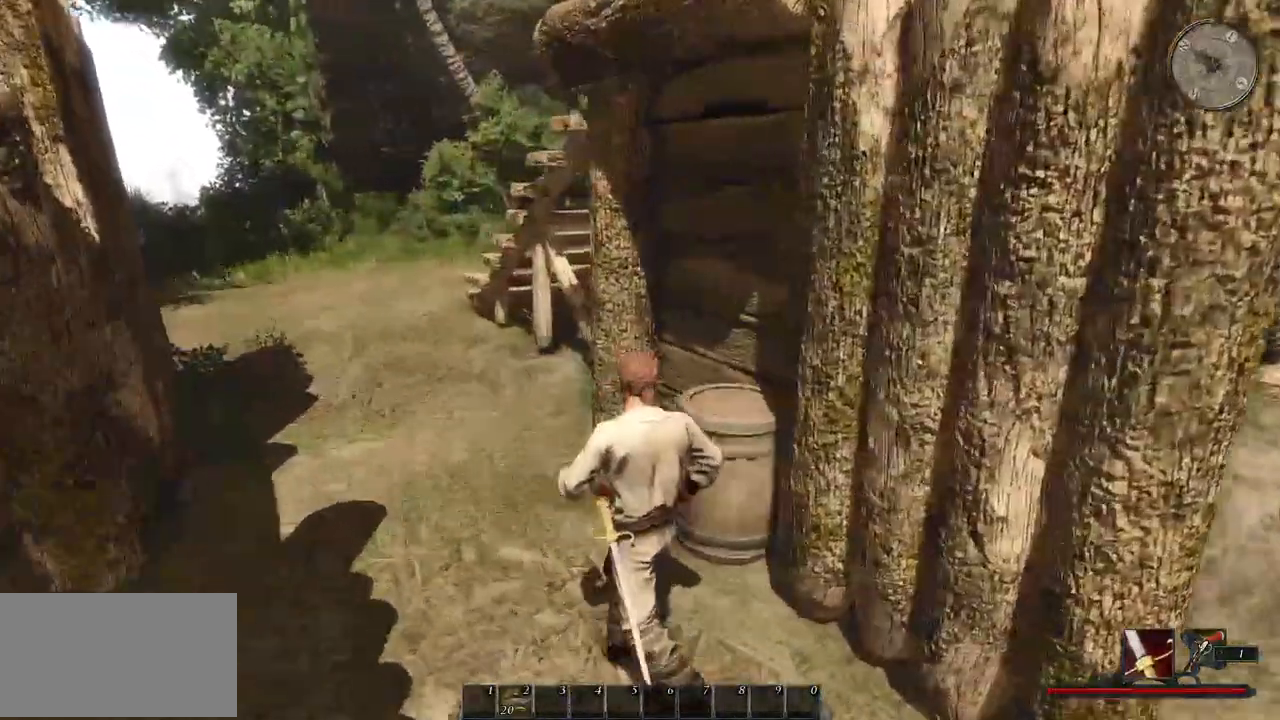
{"keys": ["w"], "mouse": [], "events": [[400, "a", "up"]]}
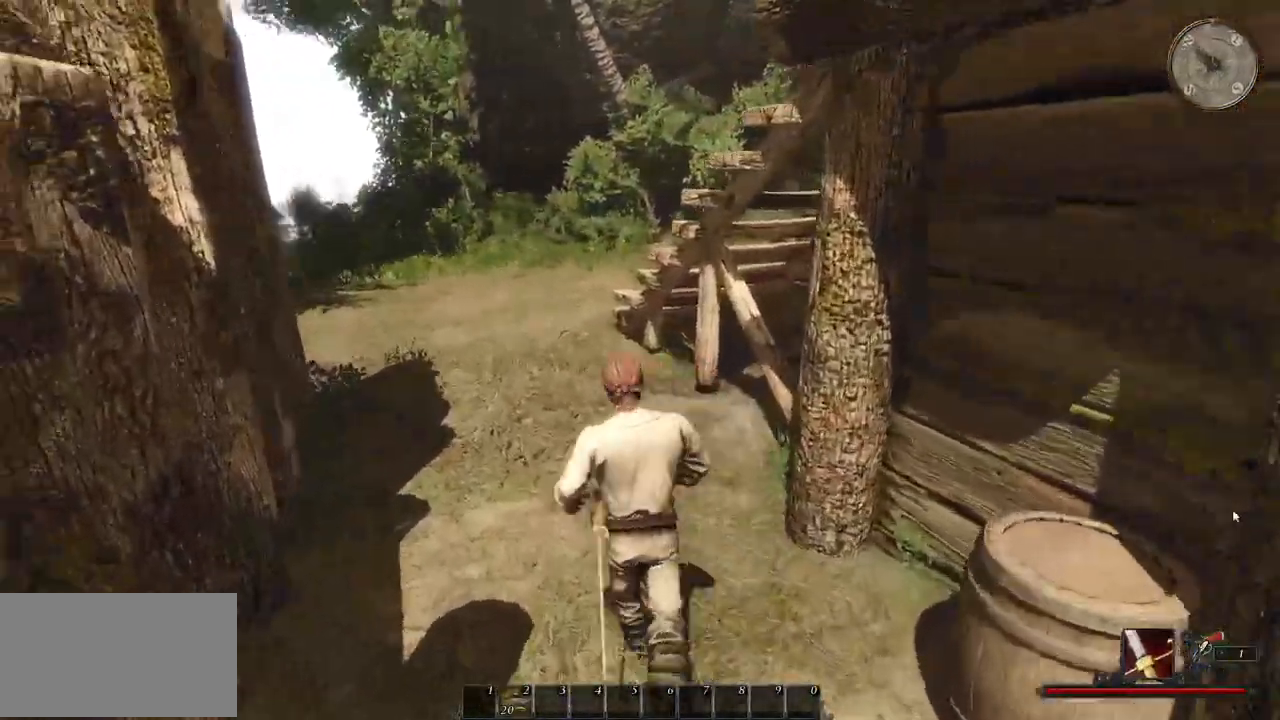
{"keys": ["w"], "mouse": [], "events": []}
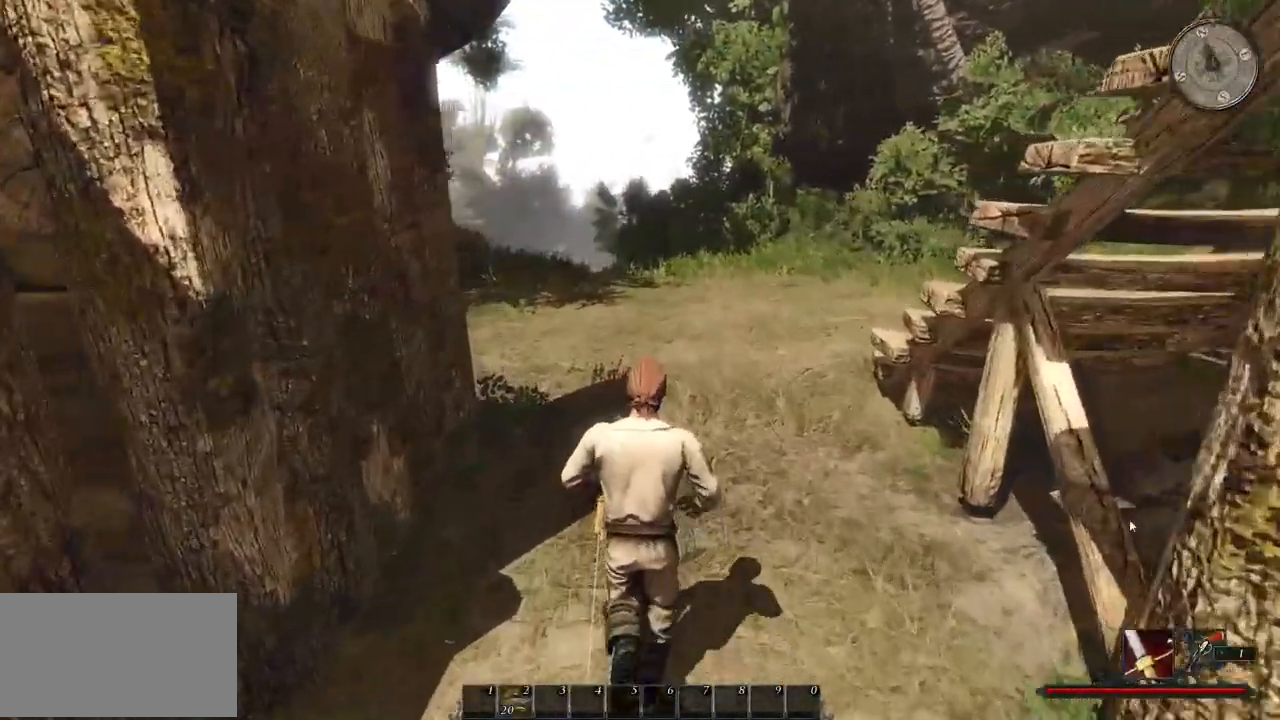
{"keys": ["w"], "mouse": [], "events": []}
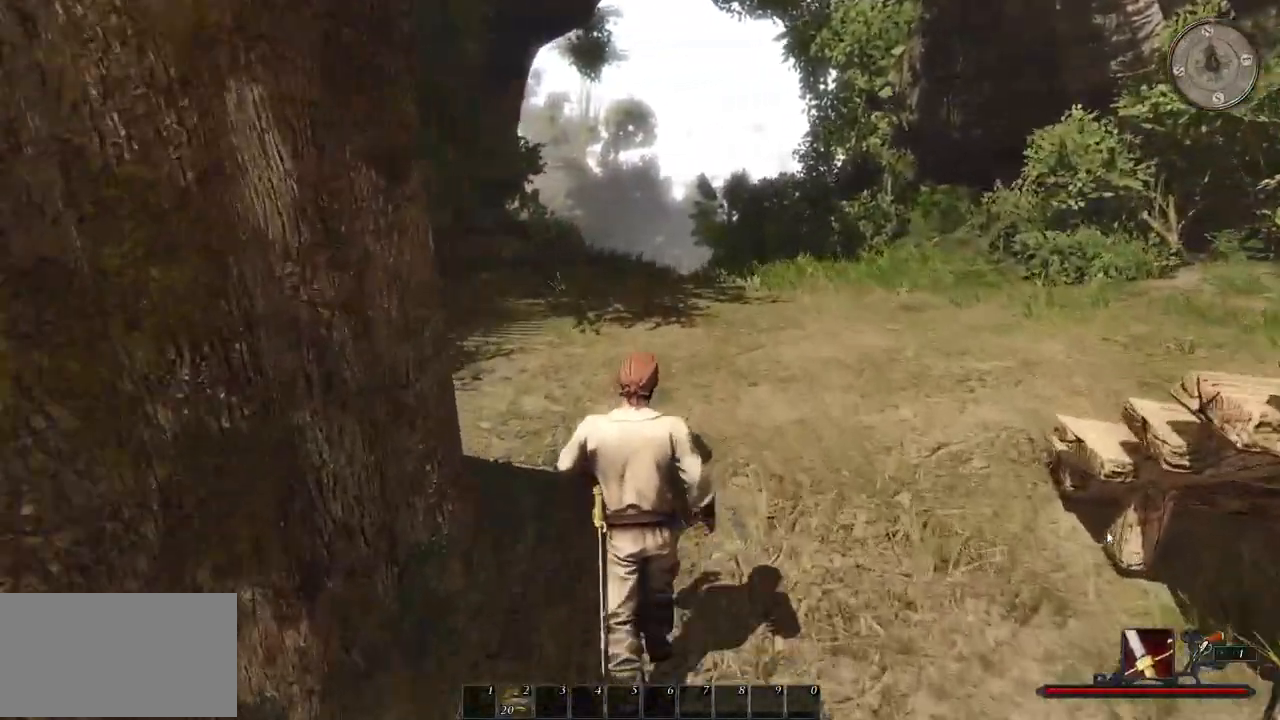
{"keys": ["d", "w"], "mouse": [], "events": [[360, "d", "down"]]}
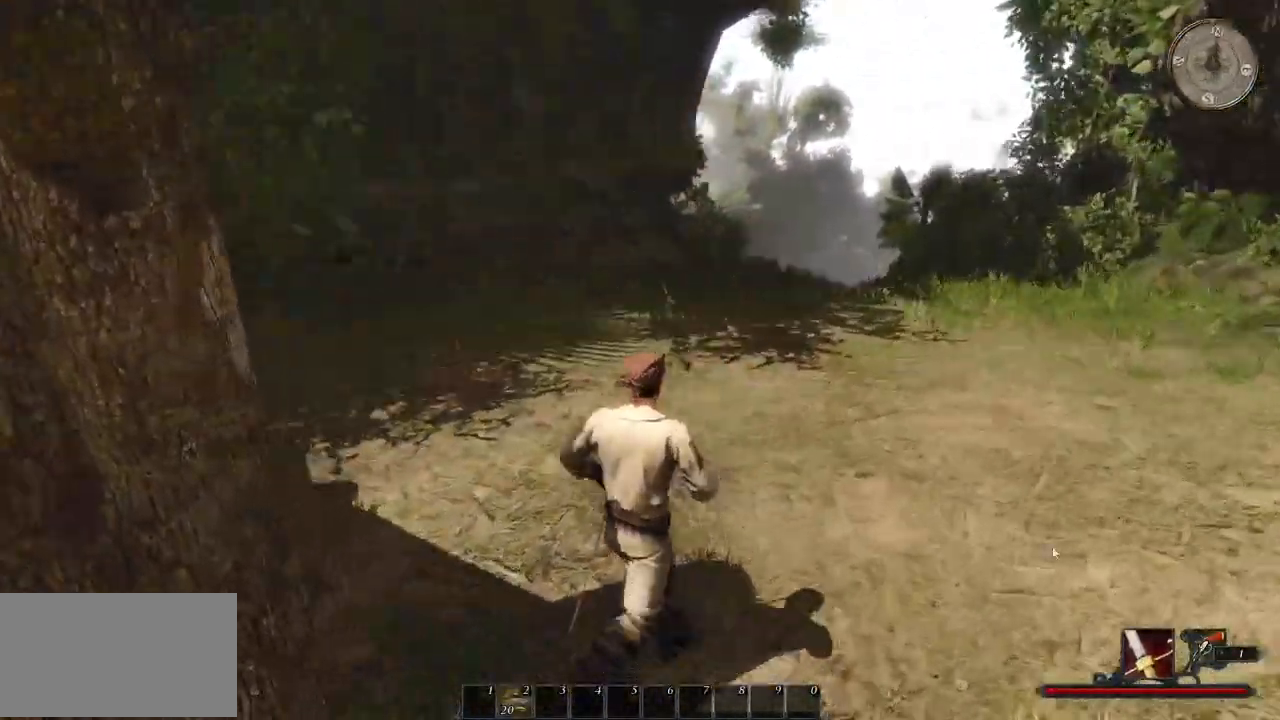
{"keys": ["d", "w"], "mouse": [], "events": []}
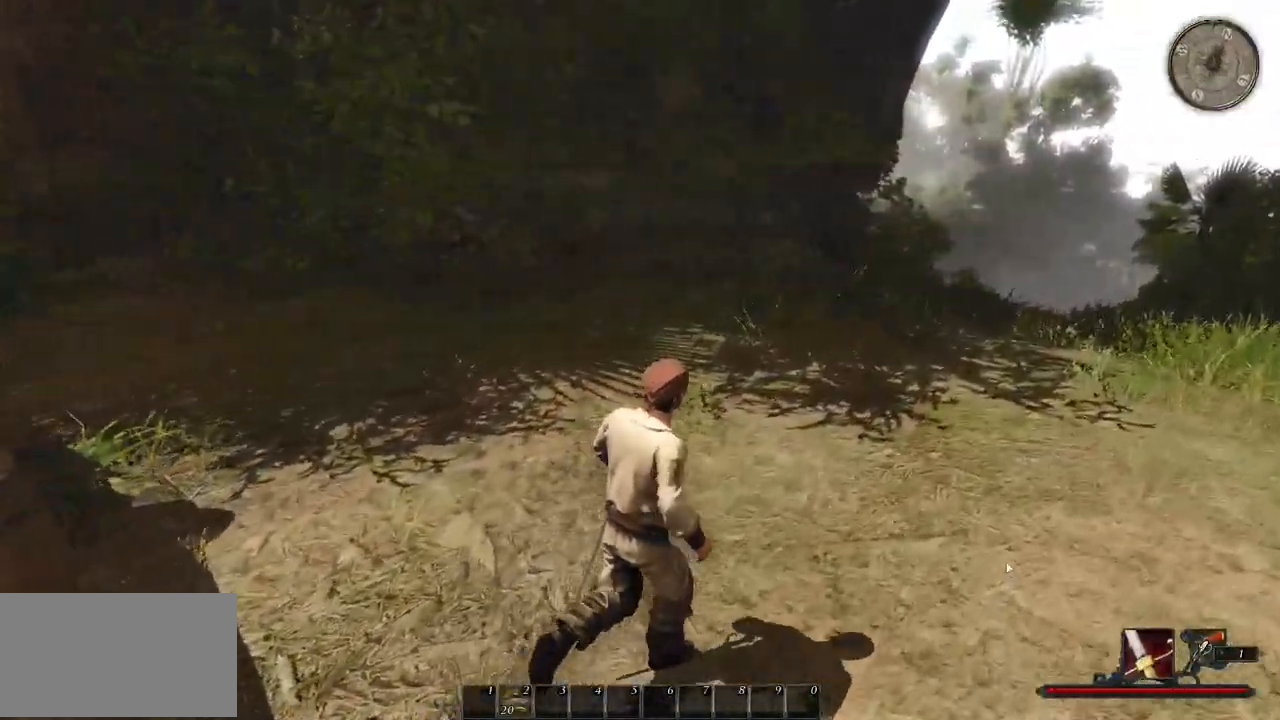
{"keys": ["d"], "mouse": [], "events": [[140, "w", "up"]]}
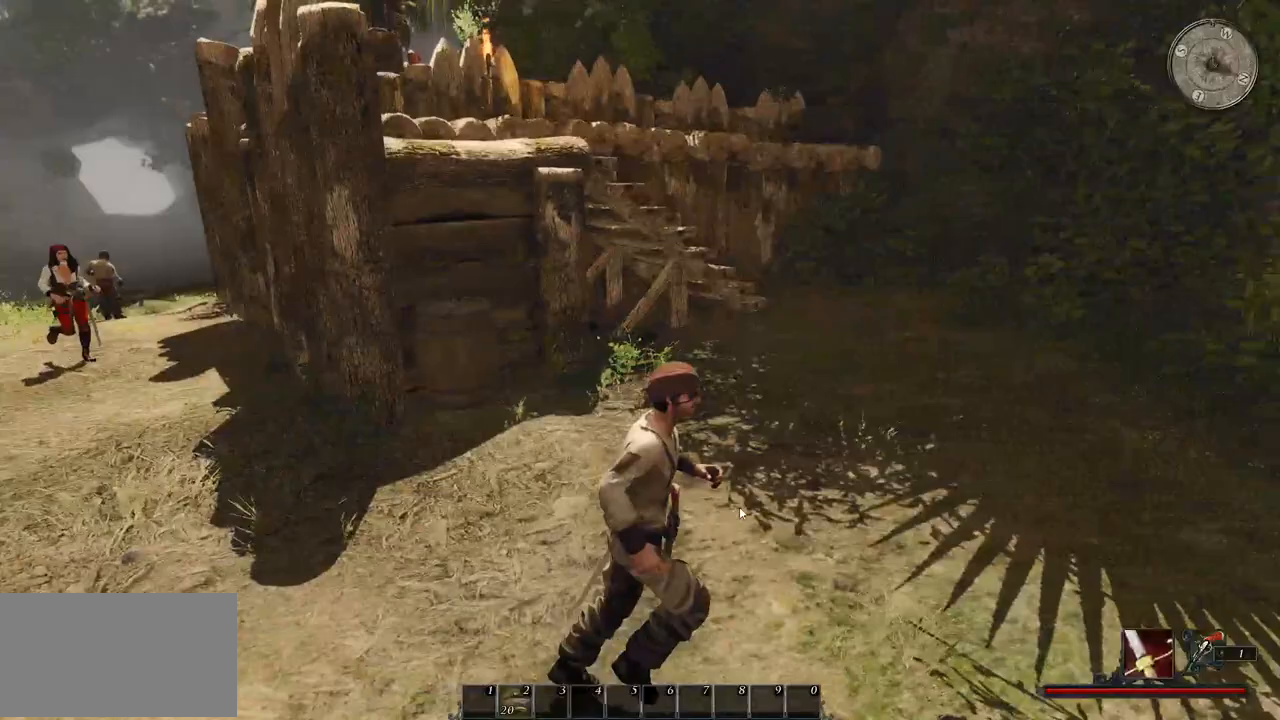
{"keys": ["d", "w"], "mouse": [], "events": [[140, "w", "down"]]}
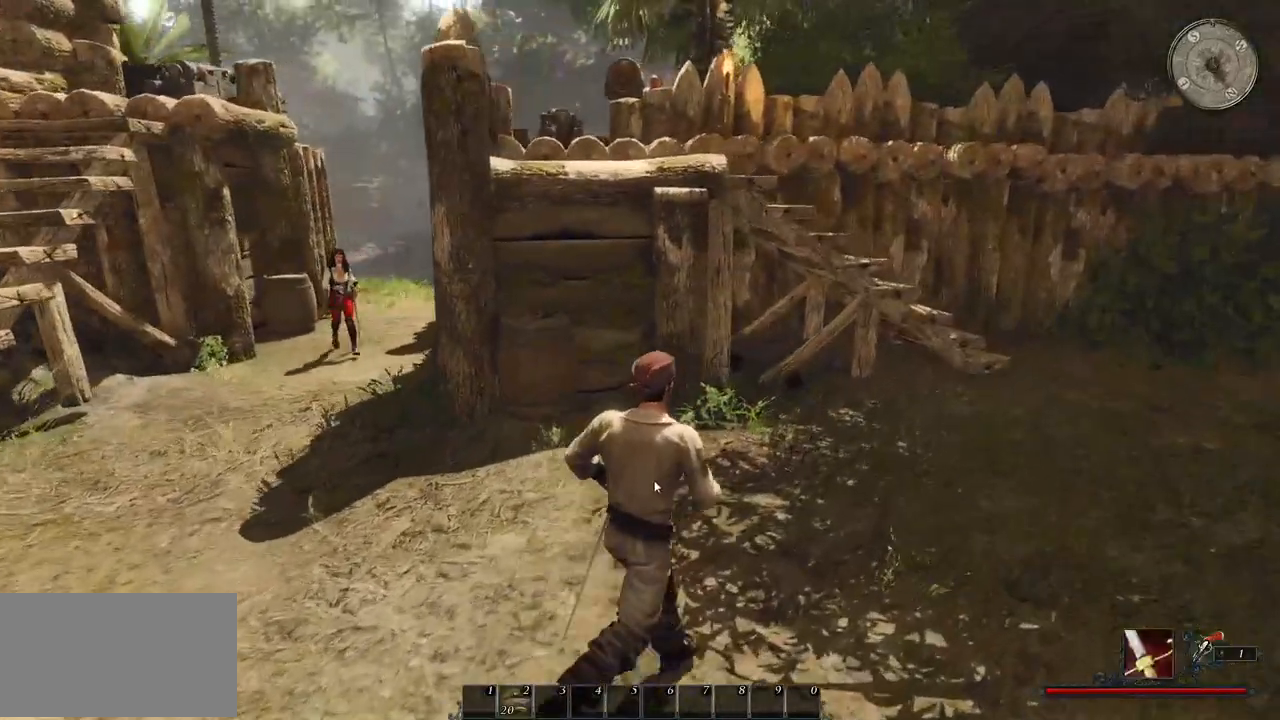
{"keys": ["d", "shift", "w"], "mouse": [], "events": [[460, "shift", "down"]]}
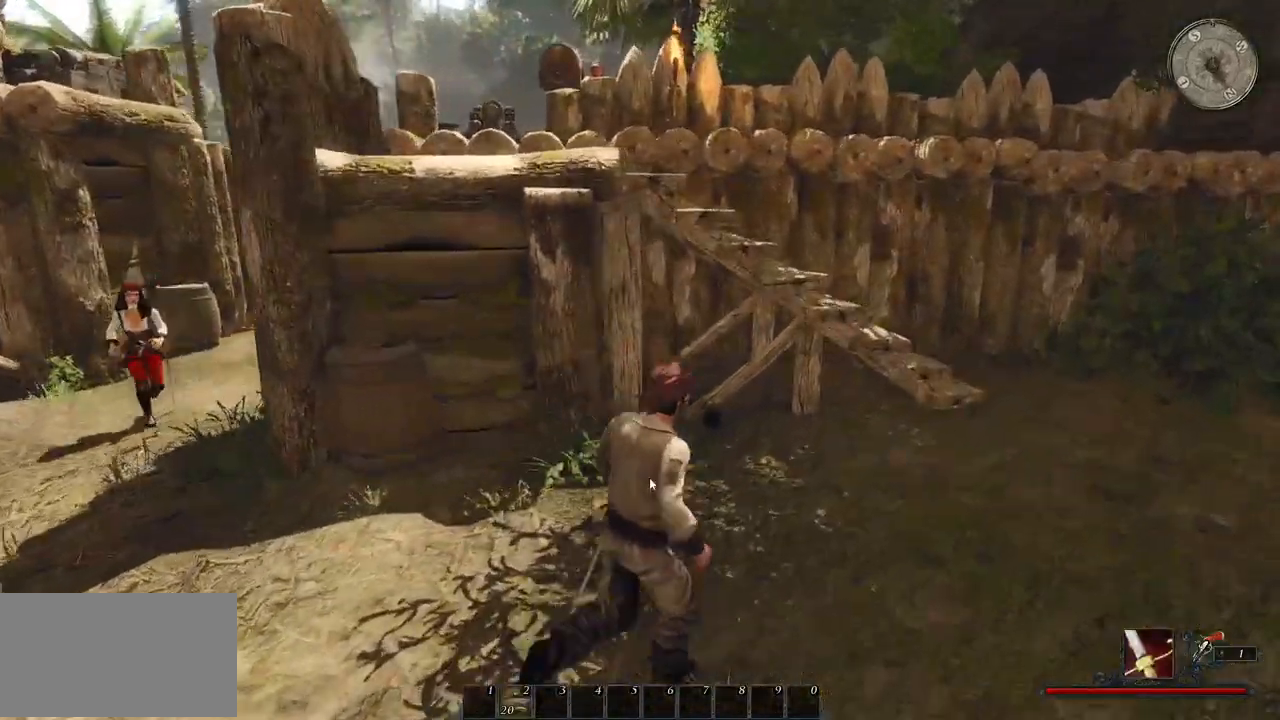
{"keys": ["d", "shift", "w"], "mouse": [], "events": []}
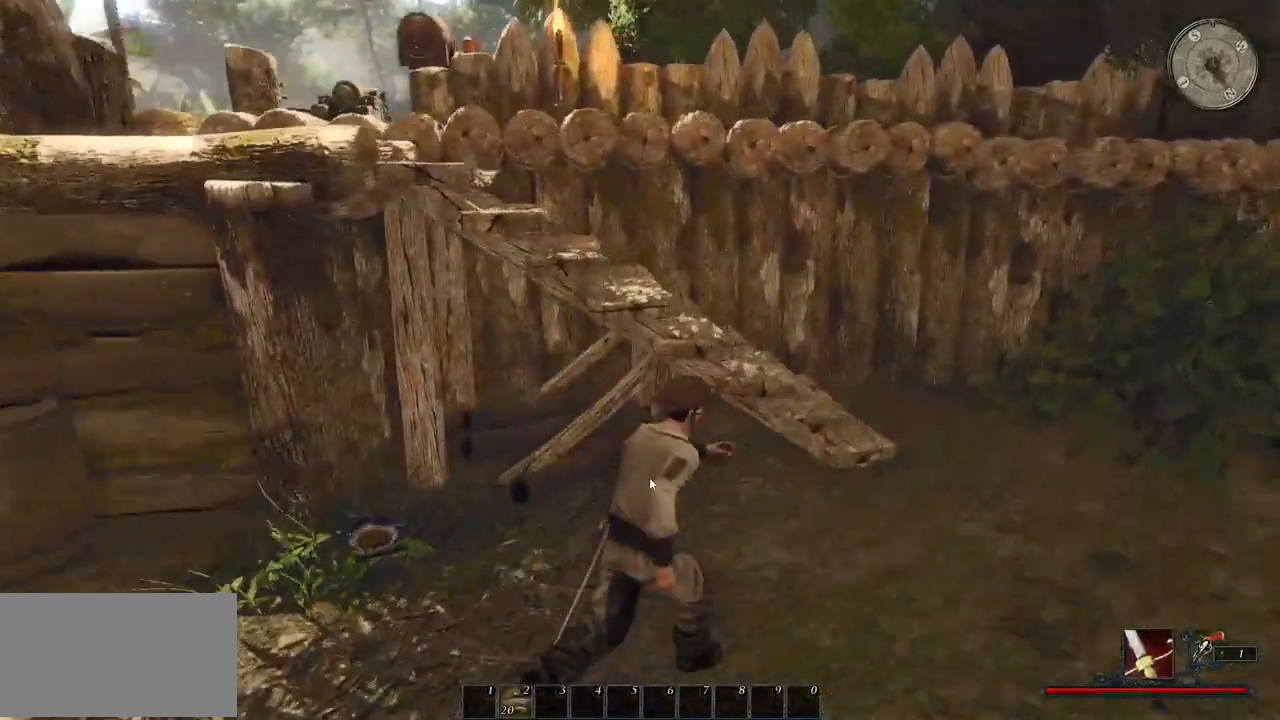
{"keys": ["a", "w"], "mouse": [], "events": [[360, "shift", "up"], [440, "a", "down"], [480, "d", "up"]]}
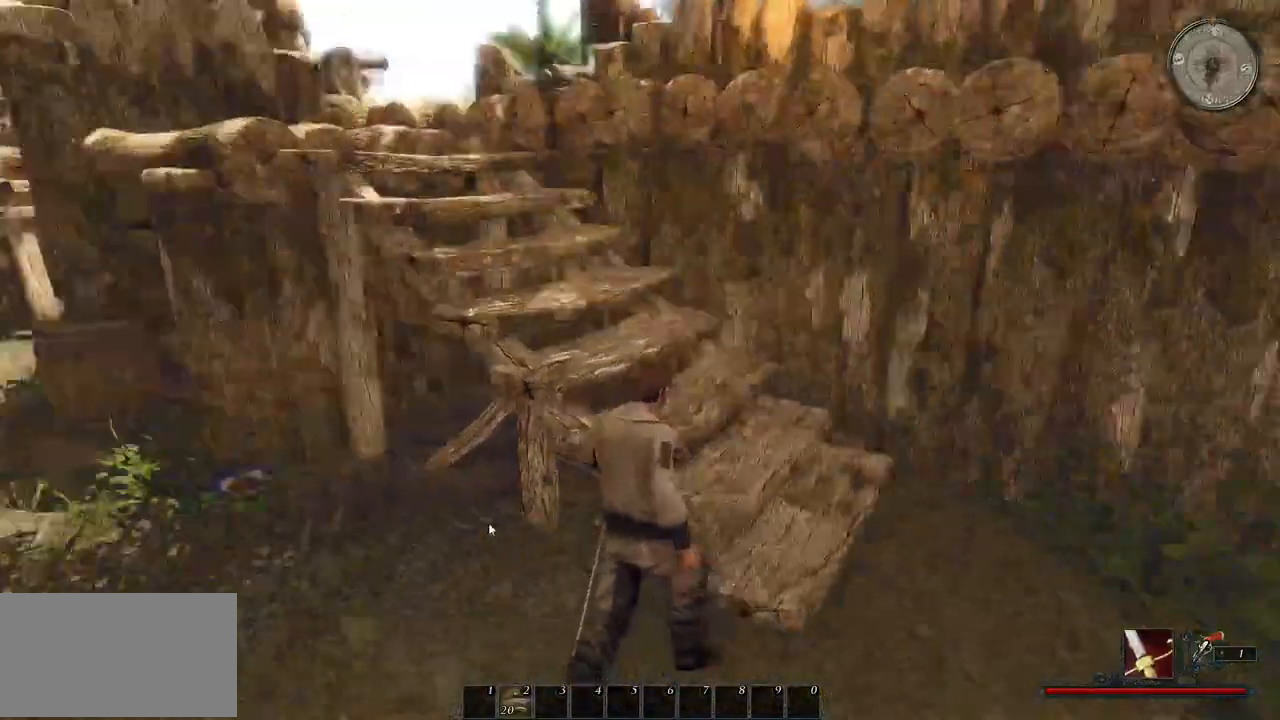
{"keys": ["a", "w"], "mouse": [], "events": []}
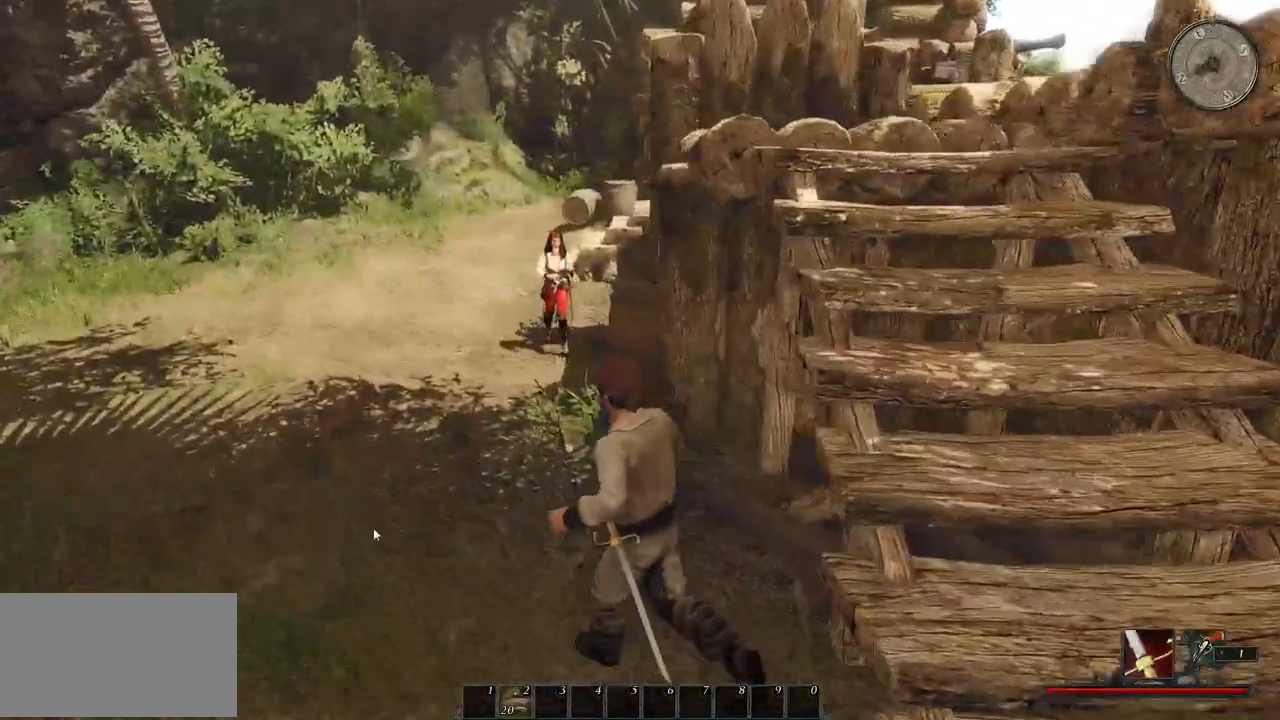
{"keys": [], "mouse": [], "events": [[60, "a", "up"], [140, "w", "up"], [180, "mouse_left", "down"], [320, "mouse_left", "up"]]}
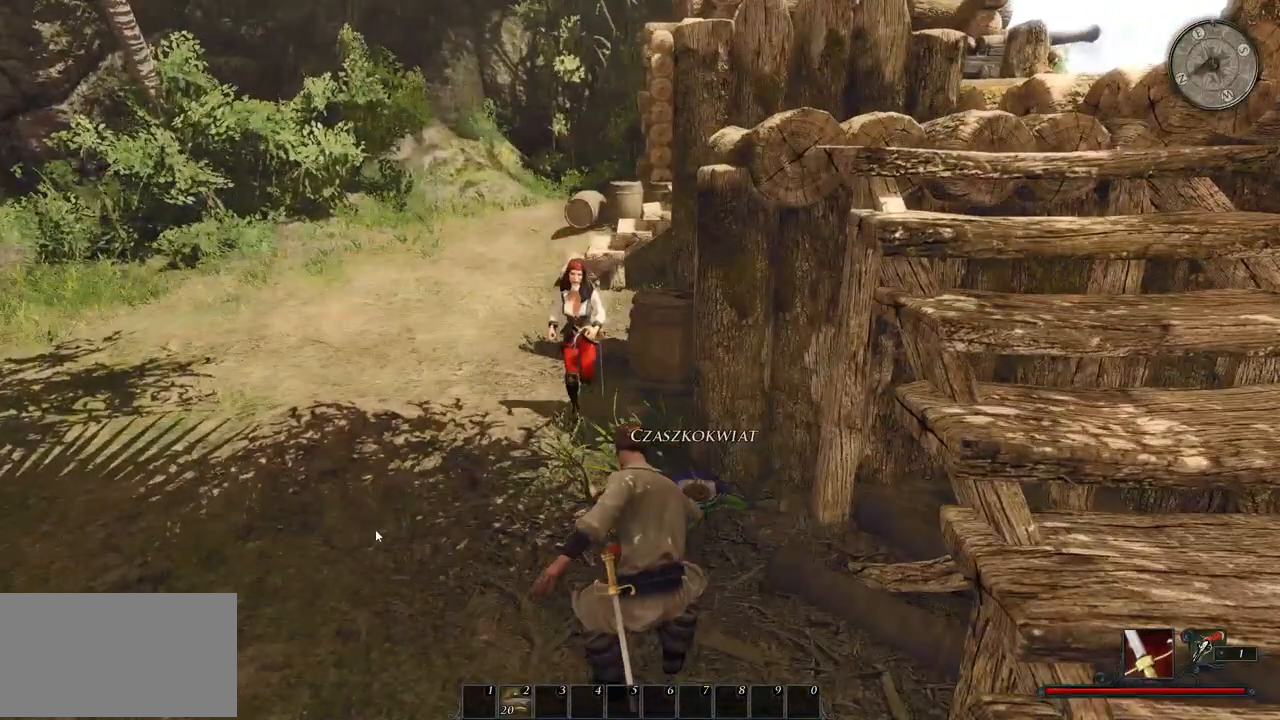
{"keys": ["d"], "mouse": [], "events": [[320, "d", "down"]]}
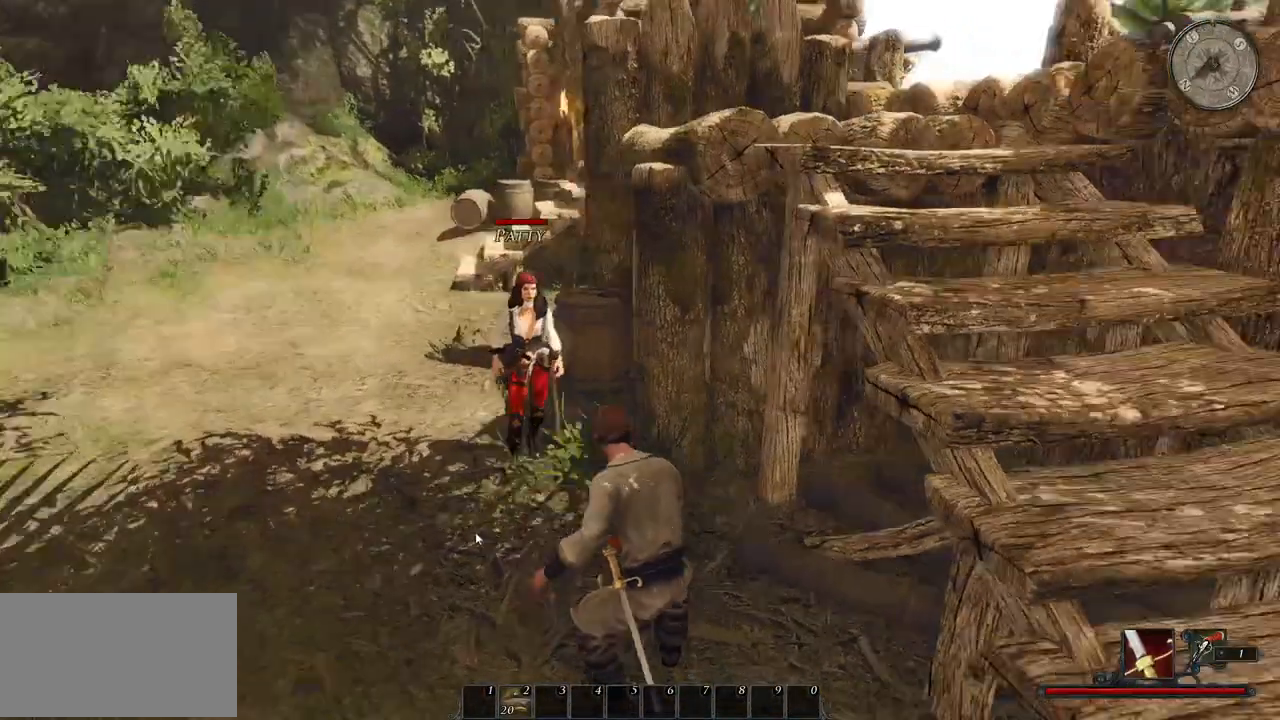
{"keys": ["w"], "mouse": [], "events": [[280, "w", "down"], [440, "d", "up"]]}
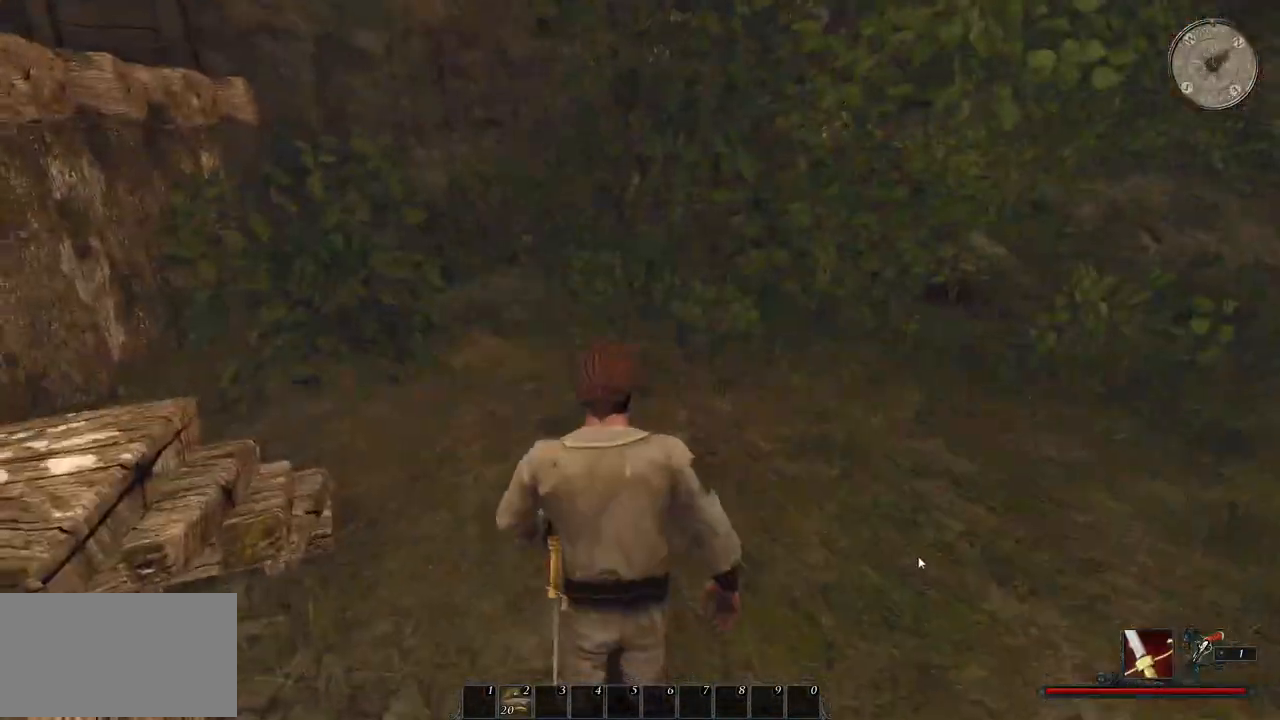
{"keys": ["w"], "mouse": [], "events": []}
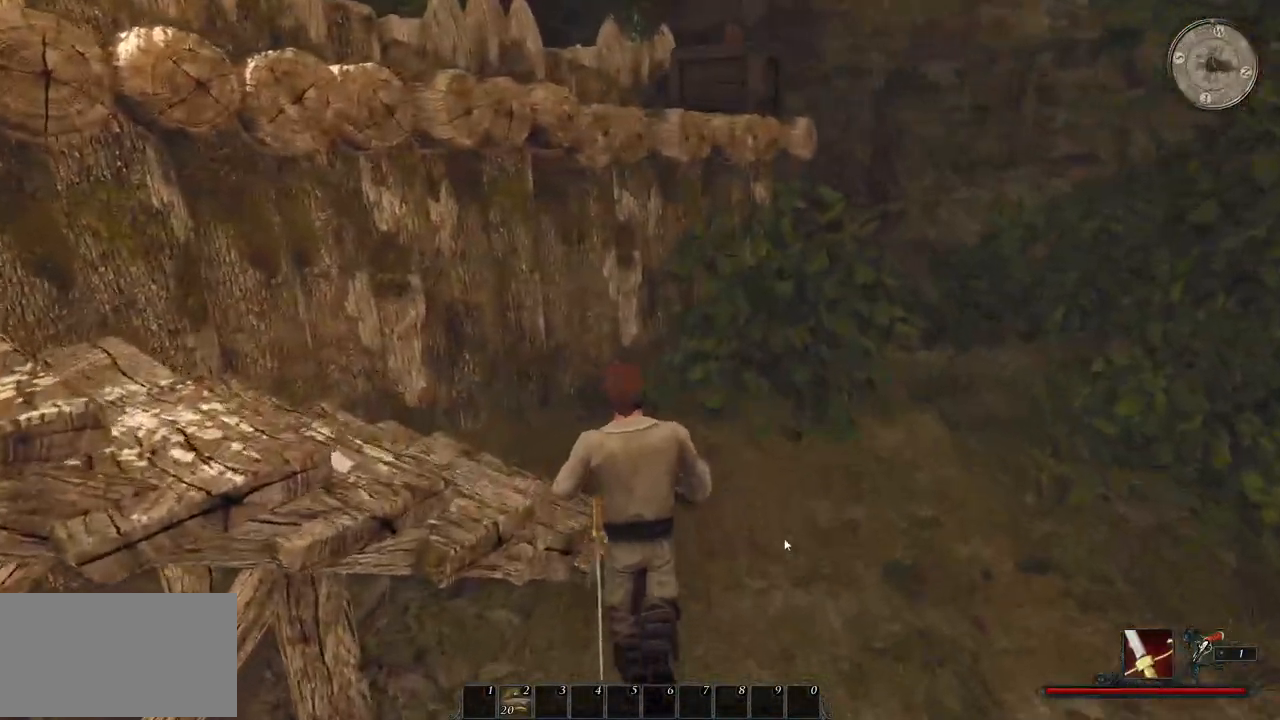
{"keys": ["a", "w"], "mouse": [], "events": [[160, "d", "down"], [300, "d", "up"], [400, "a", "down"]]}
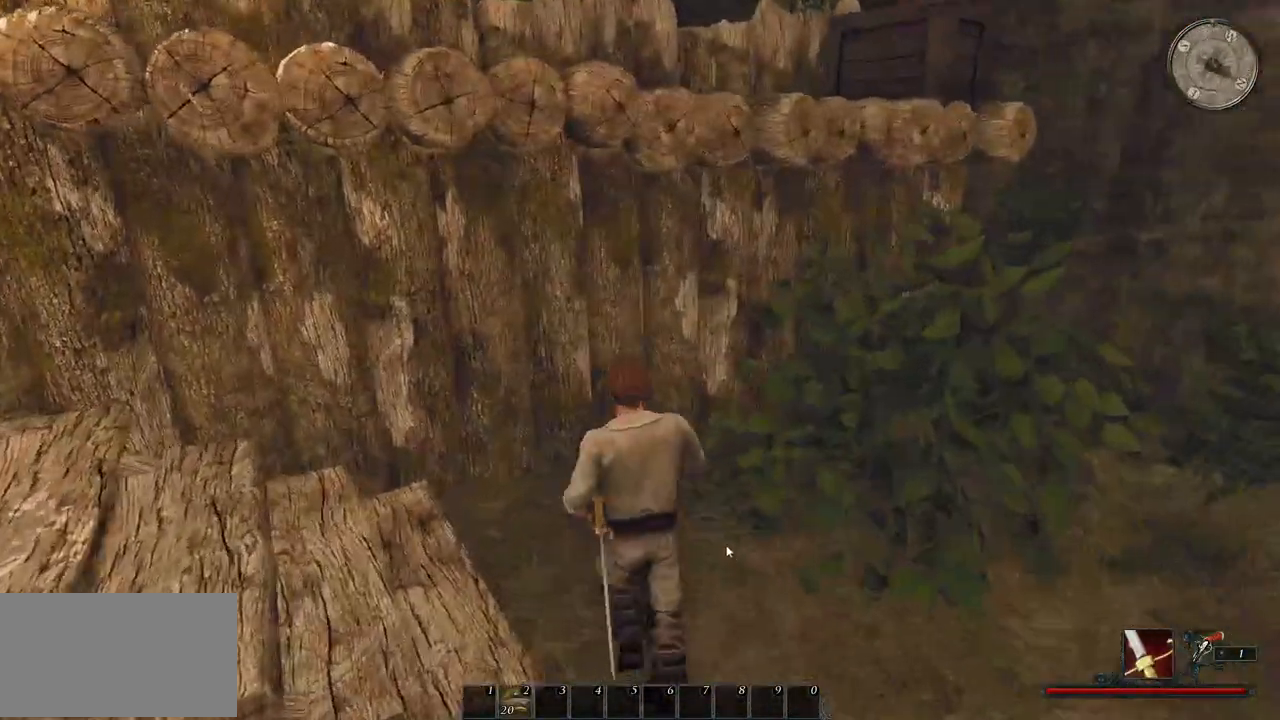
{"keys": ["a"], "mouse": [], "events": [[100, "w", "up"]]}
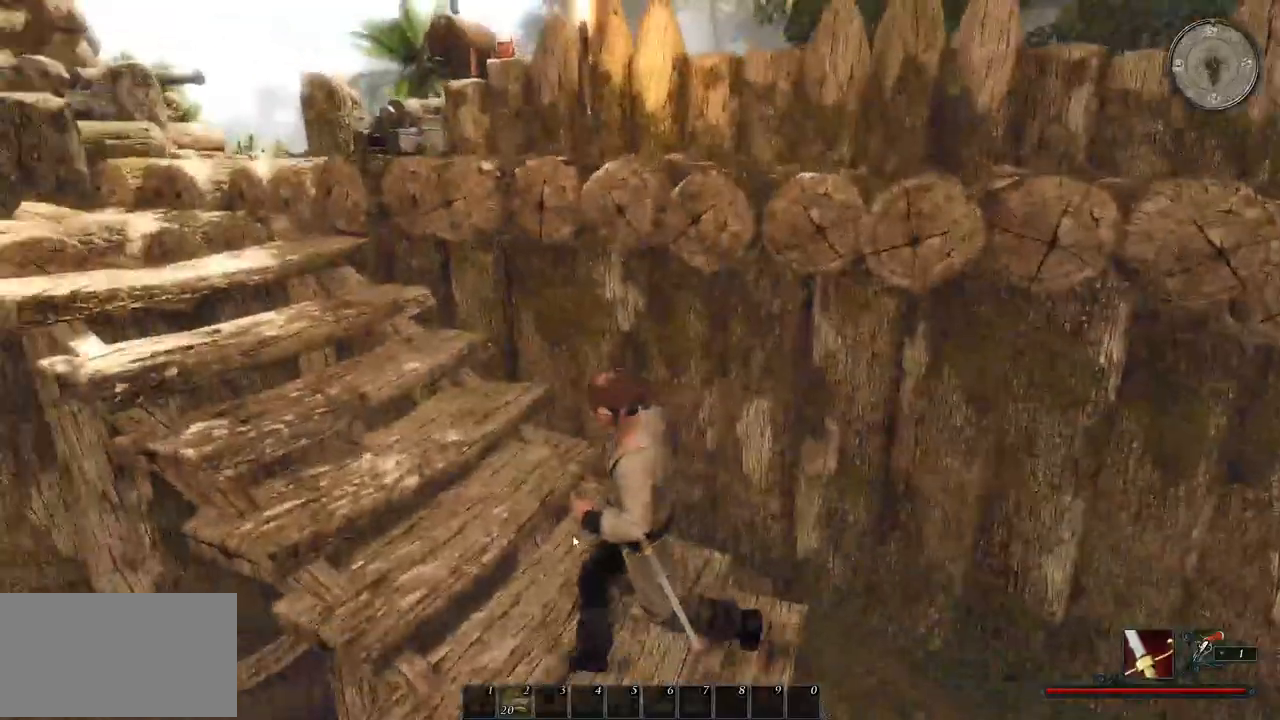
{"keys": ["a", "w"], "mouse": [], "events": [[80, "w", "down"]]}
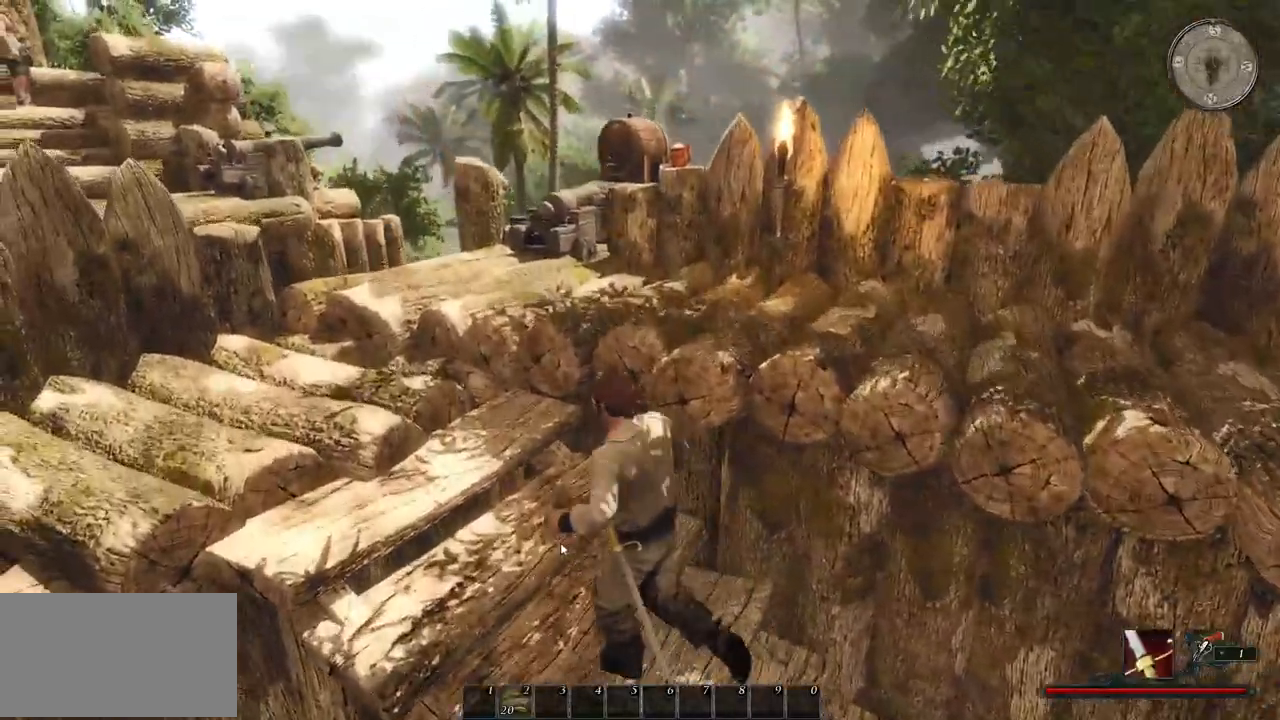
{"keys": ["a", "w"], "mouse": [], "events": []}
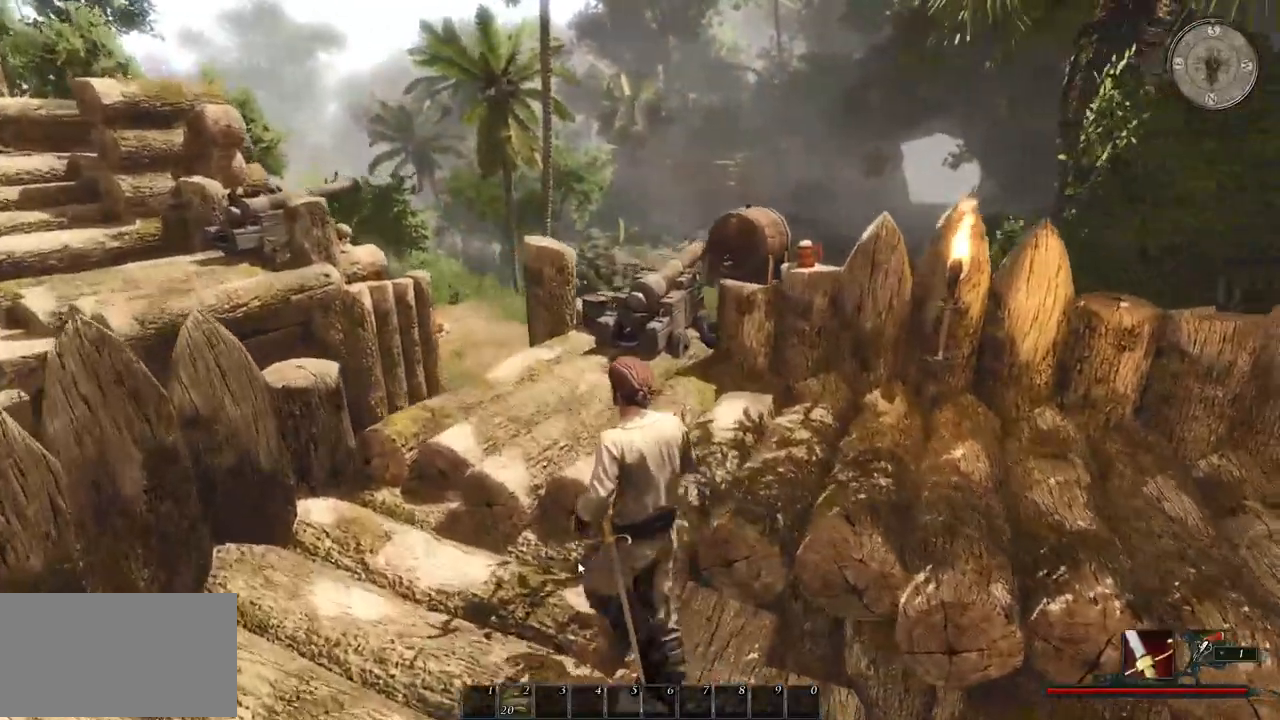
{"keys": ["w"], "mouse": [], "events": [[40, "a", "up"]]}